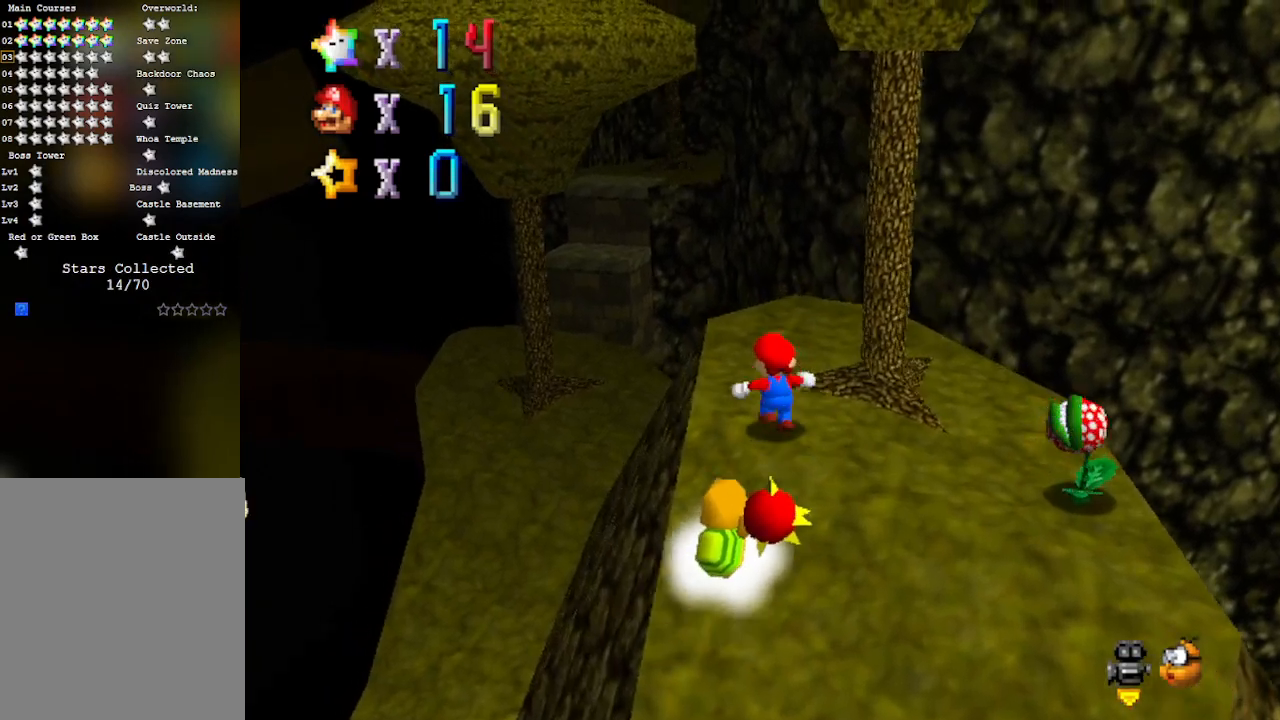
Gameplay with a controller (Nintendo layout); each line is a JSON object with the inputs held at the frame after it. "events" lists button and stick changes between this image and that frame as [ms after this image, input, new state], when the widget could be followed in between. Not read: L1 L3 R1 R3.
{"buttons": ["A"], "left_stick": "up", "events": [[200, "A", "down"]]}
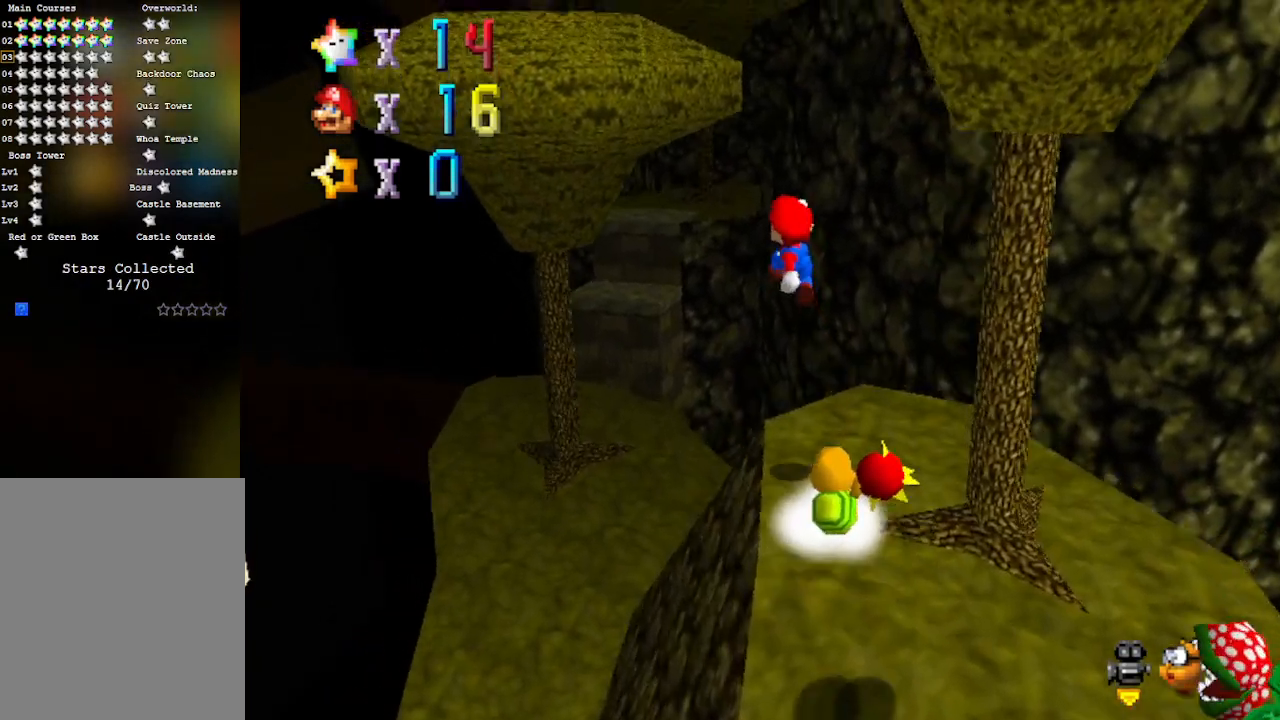
{"buttons": ["B"], "left_stick": "up", "events": [[133, "B", "down"], [167, "A", "up"]]}
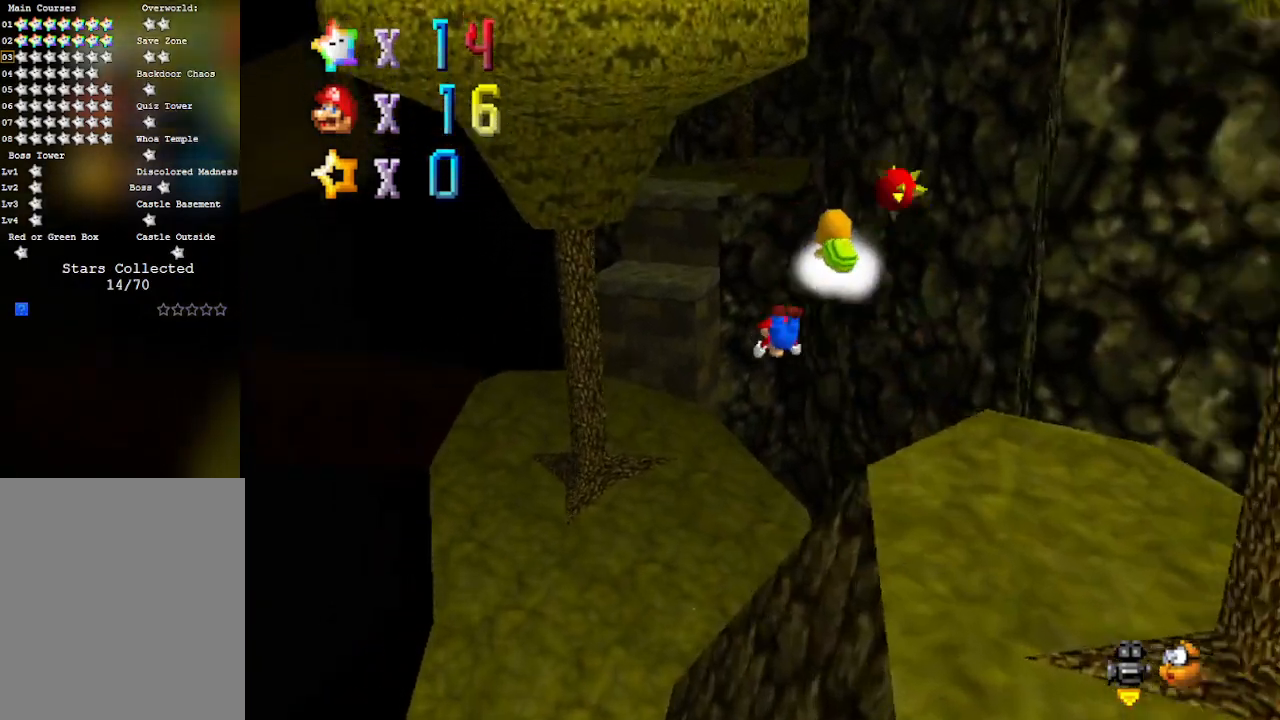
{"buttons": ["A", "B"], "left_stick": "center", "events": [[67, "left_stick", "left"], [133, "left_stick", "down-left"], [450, "A", "down"], [450, "left_stick", "center"]]}
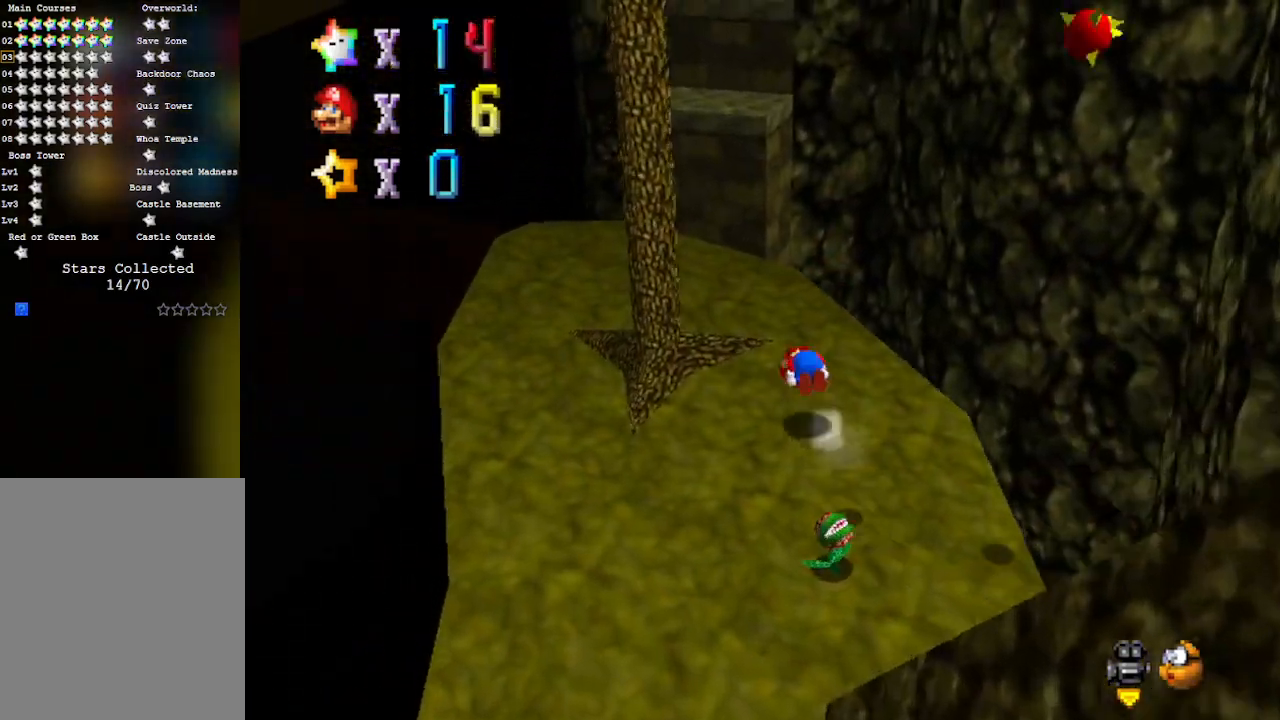
{"buttons": [], "left_stick": "up-left", "events": [[17, "B", "up"], [133, "A", "up"], [167, "left_stick", "up-left"]]}
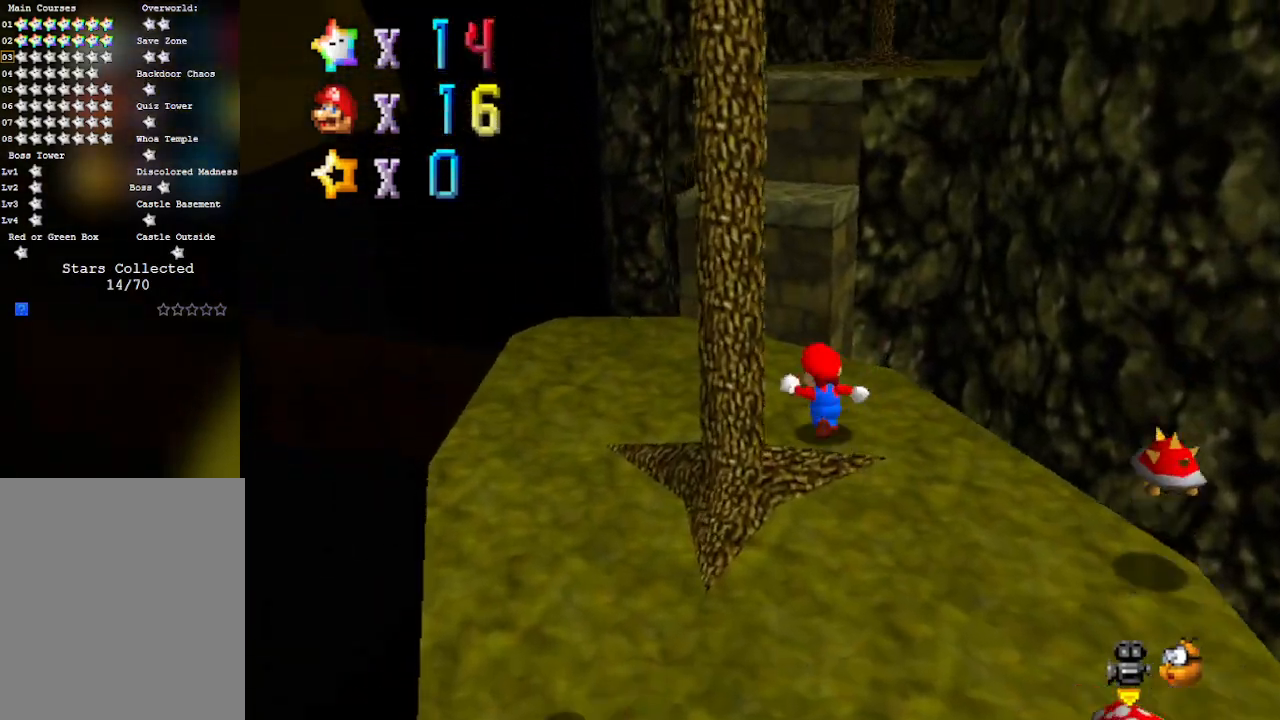
{"buttons": ["A", "Z"], "left_stick": "up", "events": [[167, "left_stick", "up"], [233, "Z", "down"], [317, "A", "down"]]}
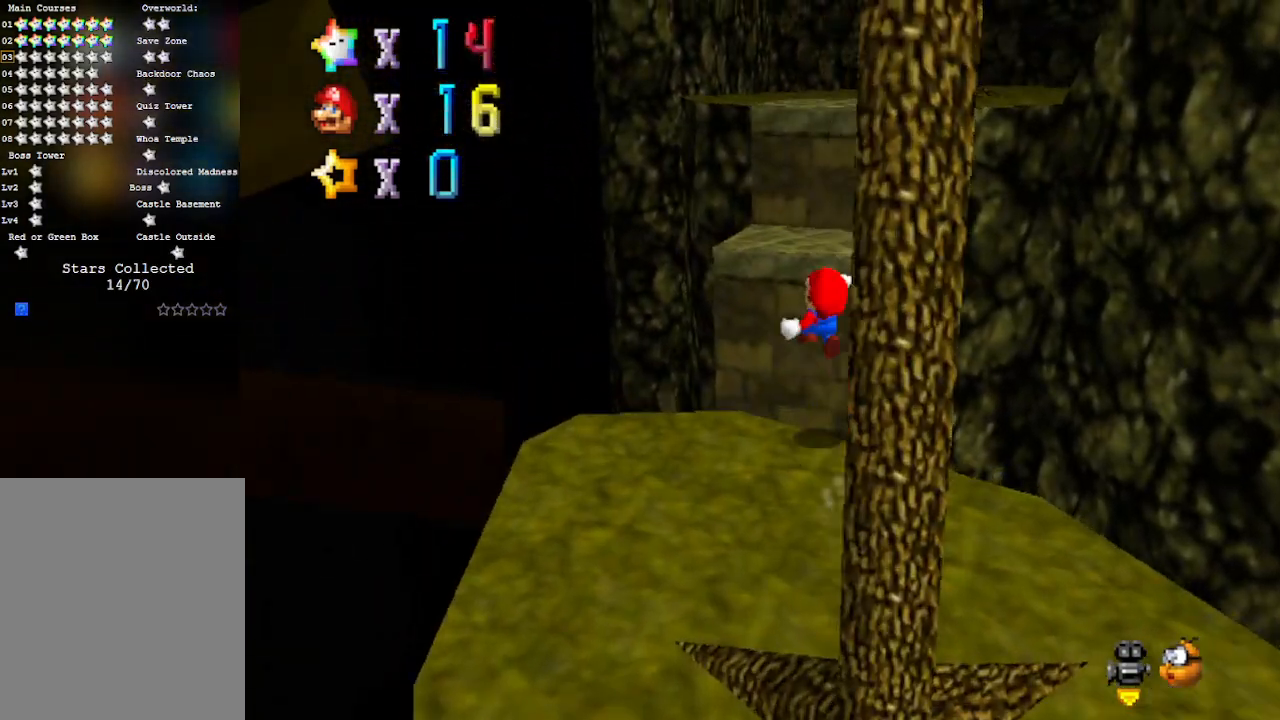
{"buttons": ["Z"], "left_stick": "down-right", "events": [[100, "left_stick", "right"], [383, "A", "up"], [483, "left_stick", "down-right"]]}
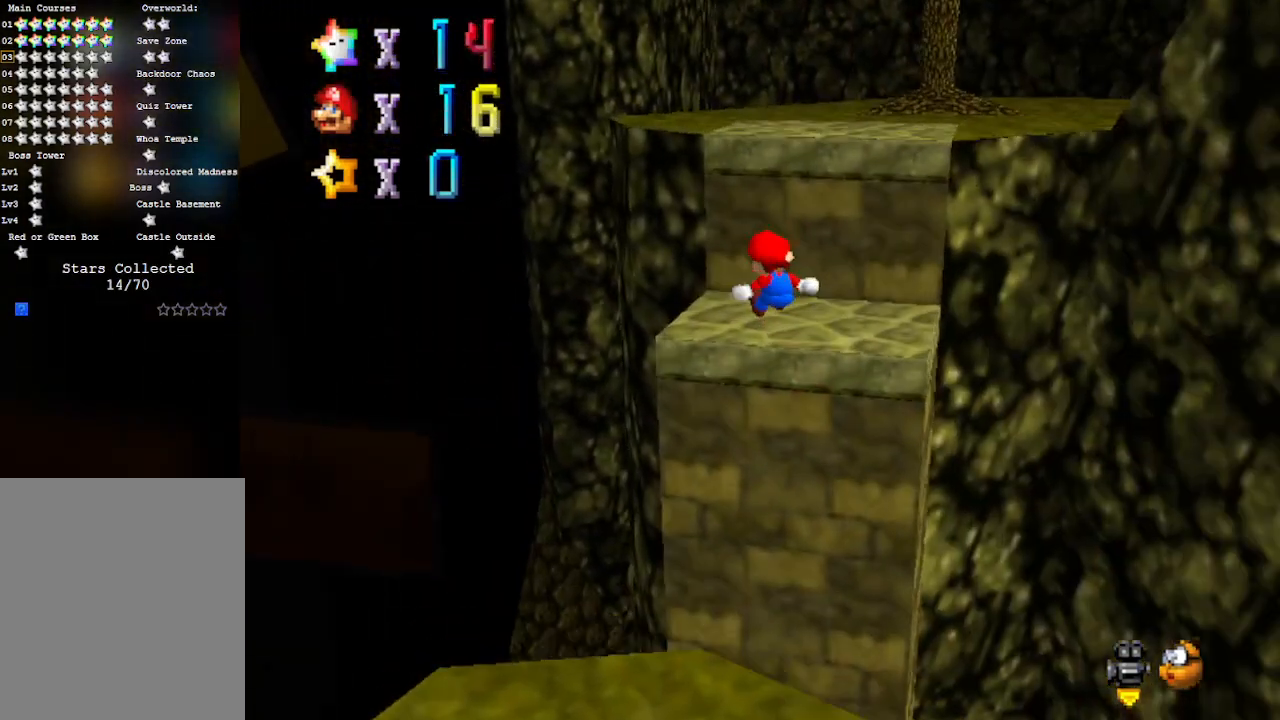
{"buttons": ["A"], "left_stick": "up-right", "events": [[33, "Z", "up"], [100, "left_stick", "center"], [350, "left_stick", "up-right"], [483, "A", "down"]]}
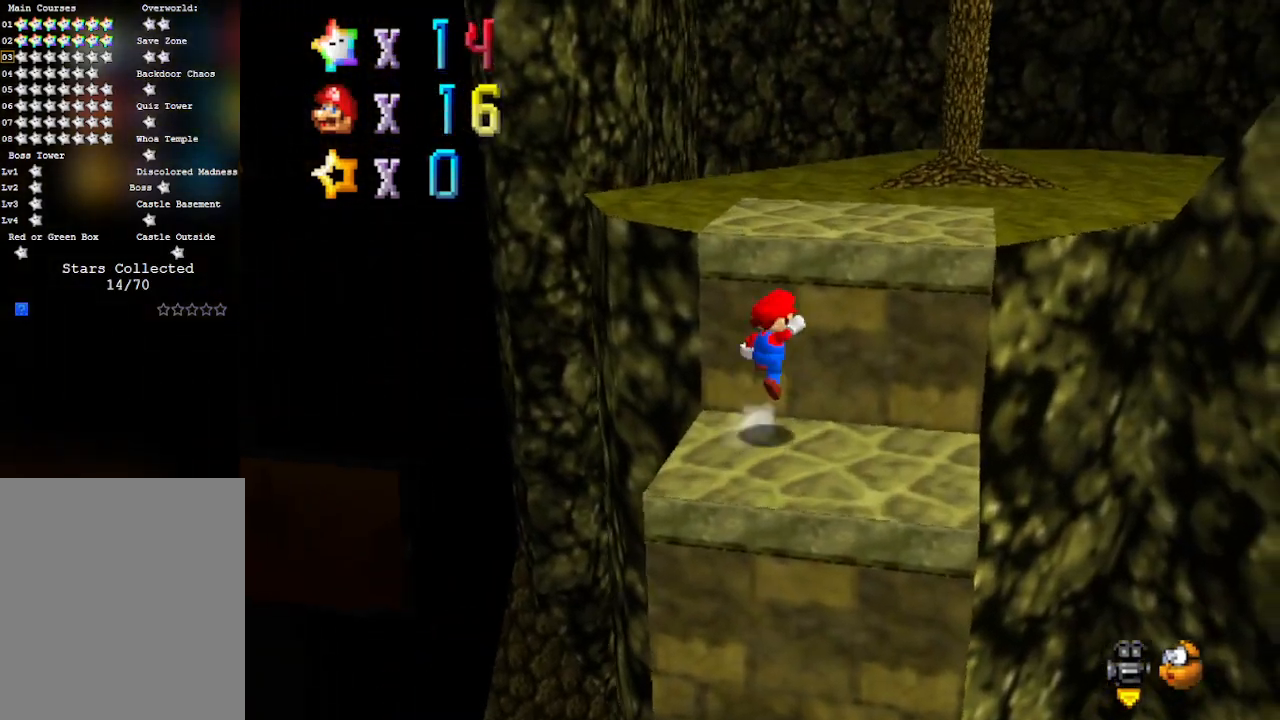
{"buttons": ["C_LEFT"], "left_stick": "up", "events": [[317, "A", "up"], [417, "left_stick", "up"], [450, "C_LEFT", "down"]]}
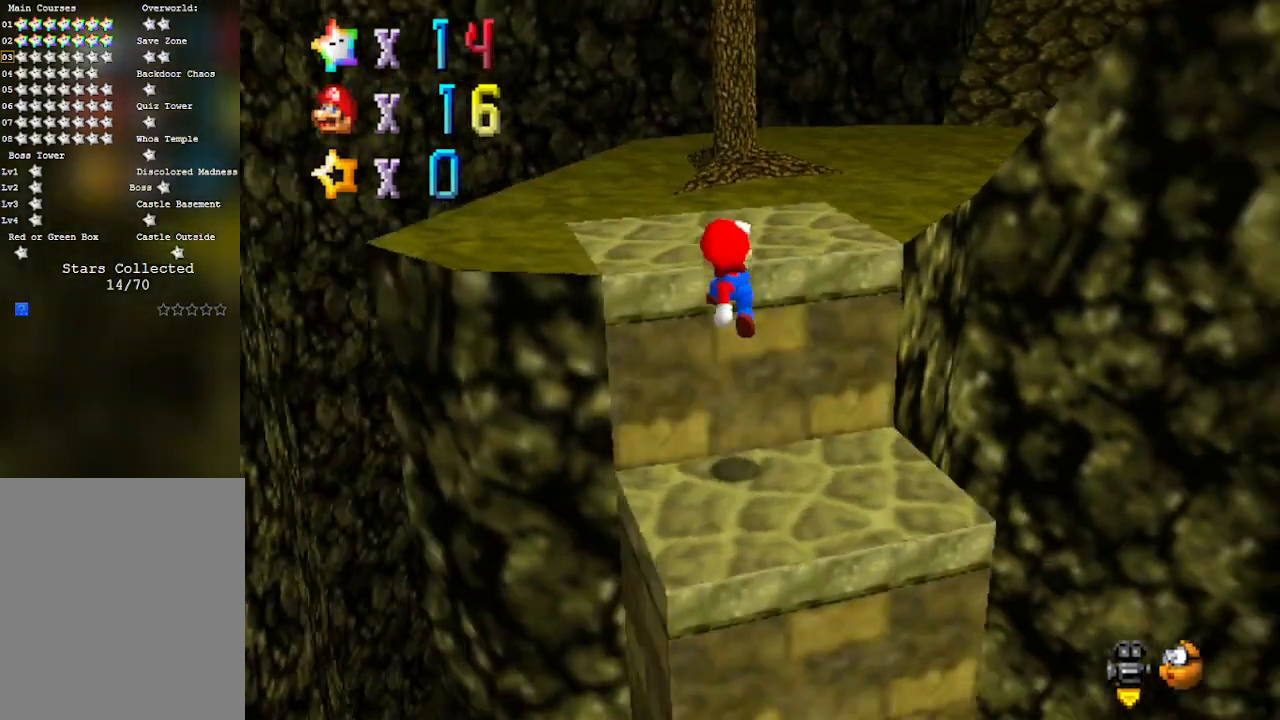
{"buttons": ["C_LEFT"], "left_stick": "center", "events": [[33, "C_LEFT", "up"], [200, "A", "down"], [283, "left_stick", "center"], [350, "A", "up"], [500, "C_LEFT", "down"]]}
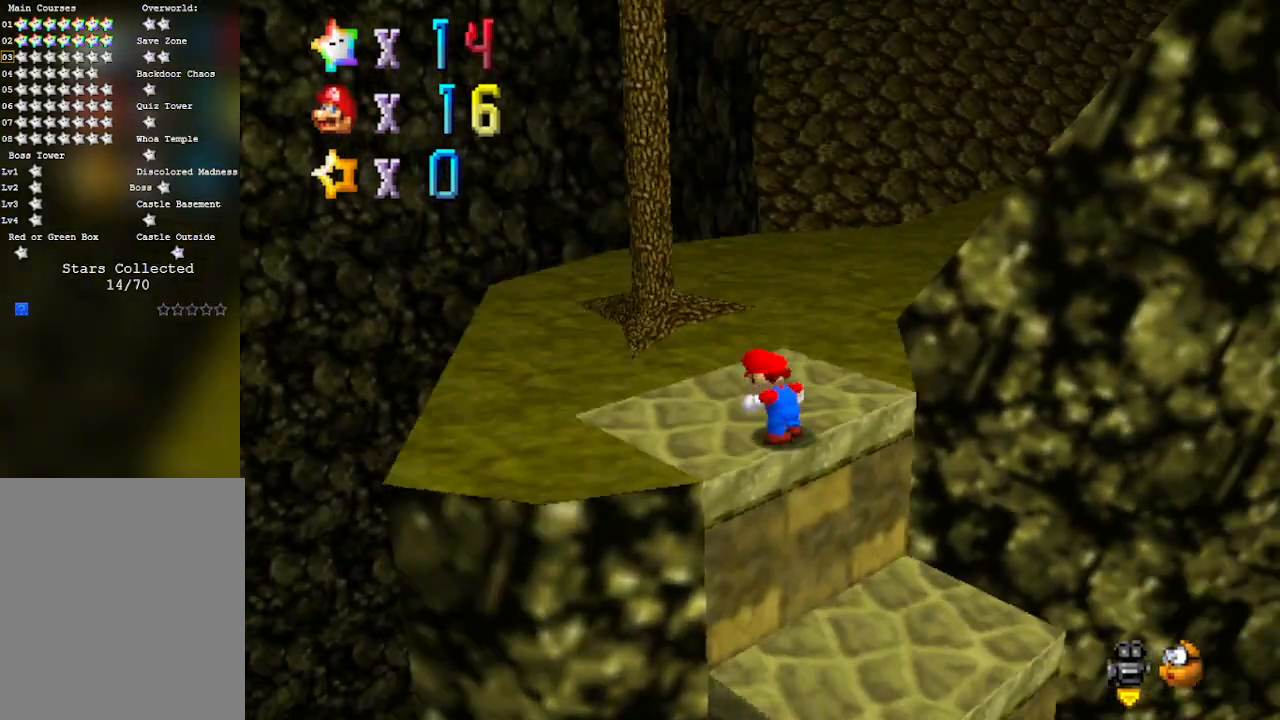
{"buttons": [], "left_stick": "up-left", "events": [[50, "left_stick", "up"], [100, "left_stick", "up-left"], [167, "C_LEFT", "up"]]}
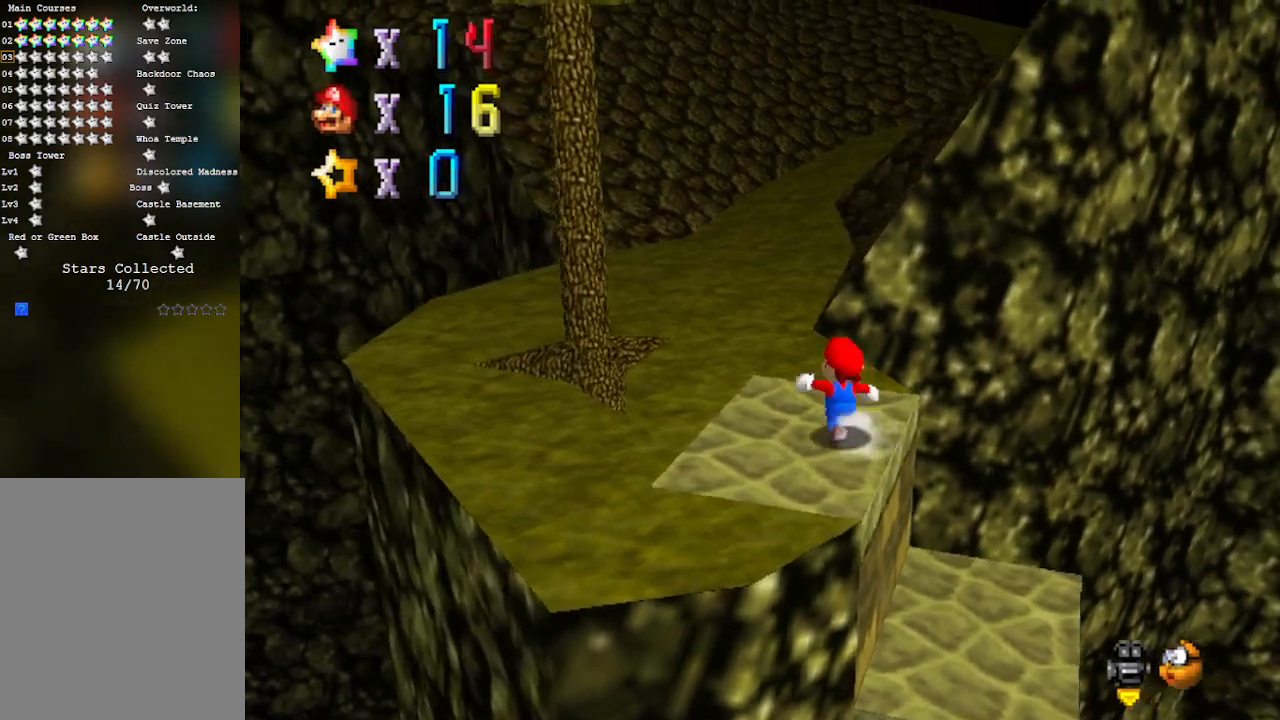
{"buttons": [], "left_stick": "up-left", "events": [[100, "A", "down"], [133, "B", "down"], [283, "A", "up"], [317, "B", "up"]]}
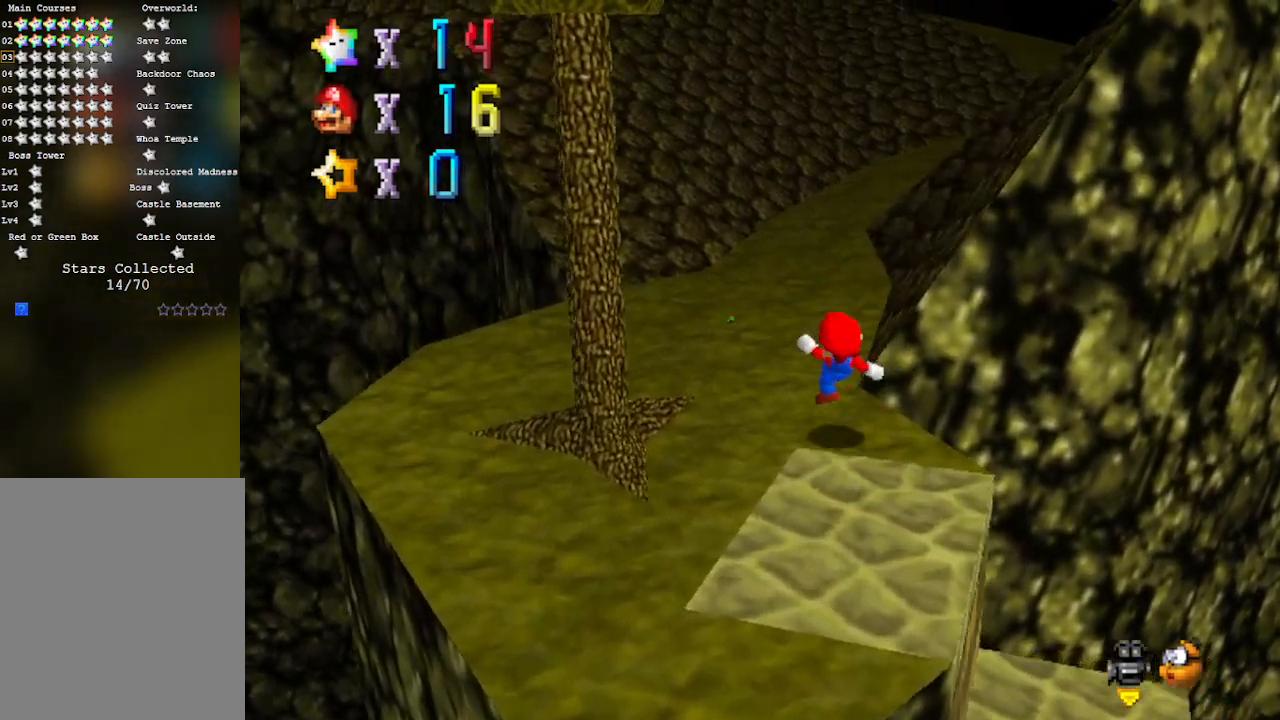
{"buttons": [], "left_stick": "left", "events": [[100, "C_LEFT", "down"], [267, "C_LEFT", "up"], [283, "left_stick", "left"]]}
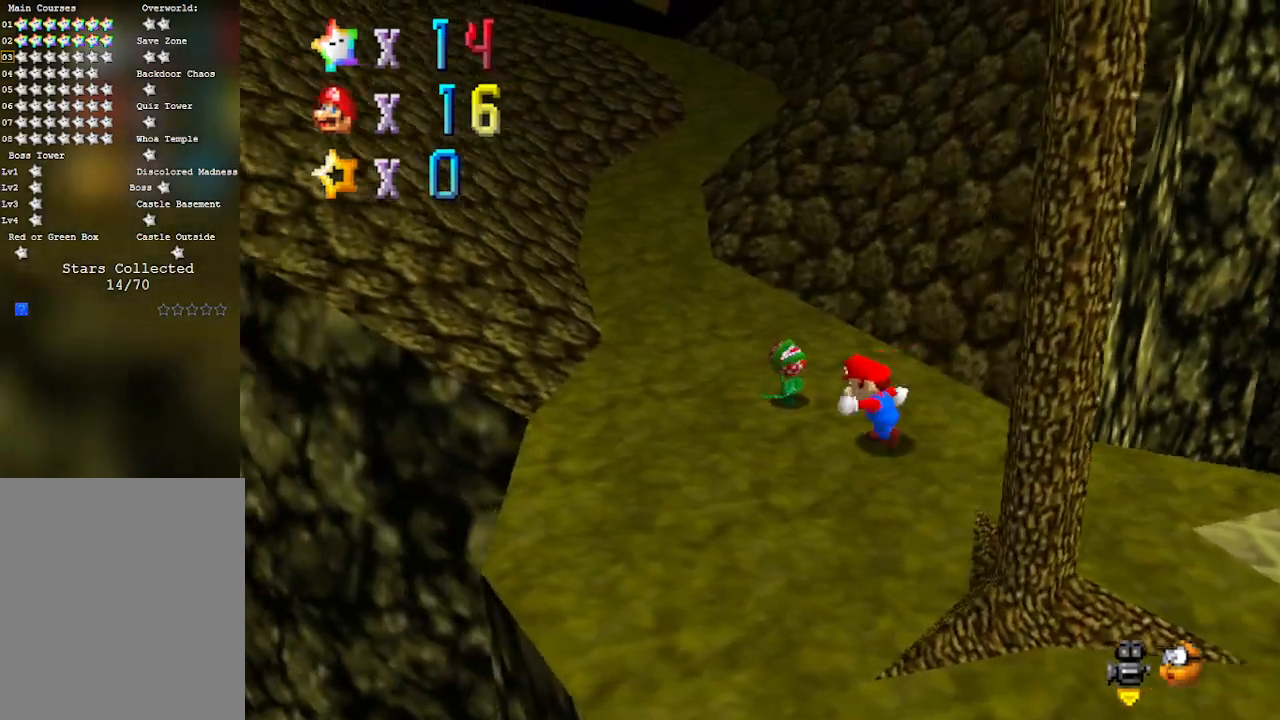
{"buttons": [], "left_stick": "up-left", "events": [[100, "left_stick", "up-left"]]}
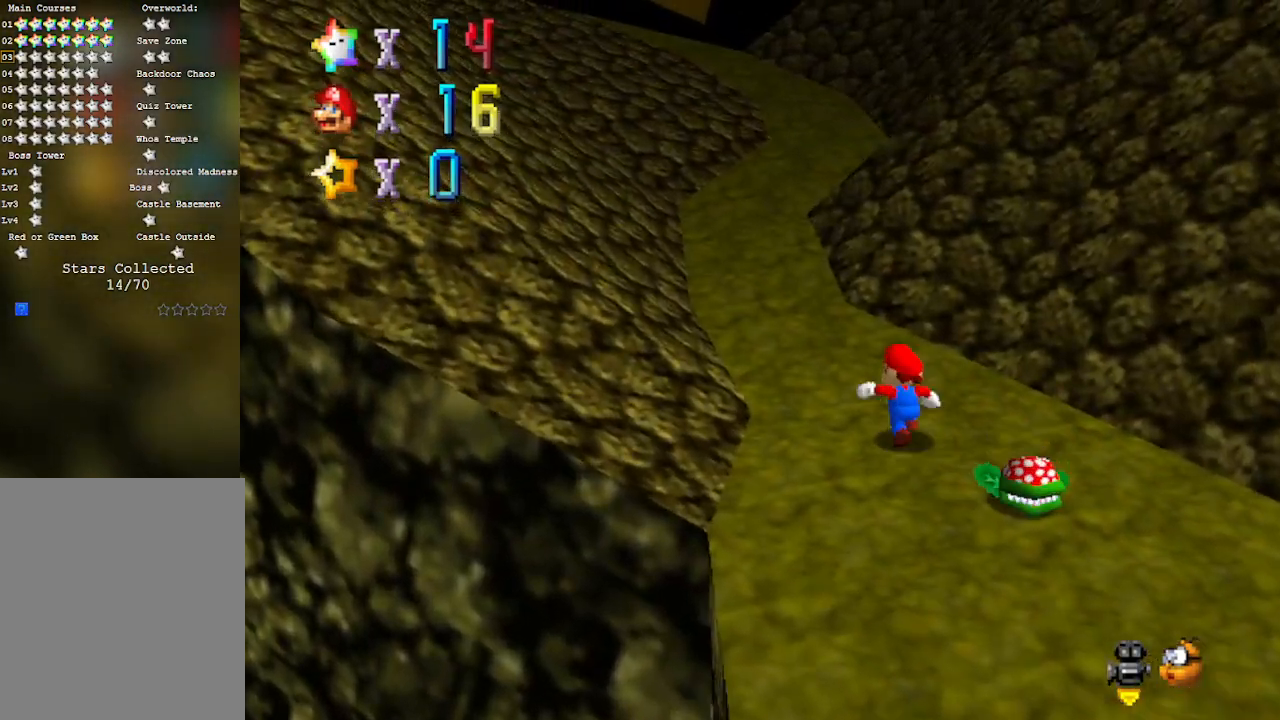
{"buttons": [], "left_stick": "up", "events": [[483, "left_stick", "up"]]}
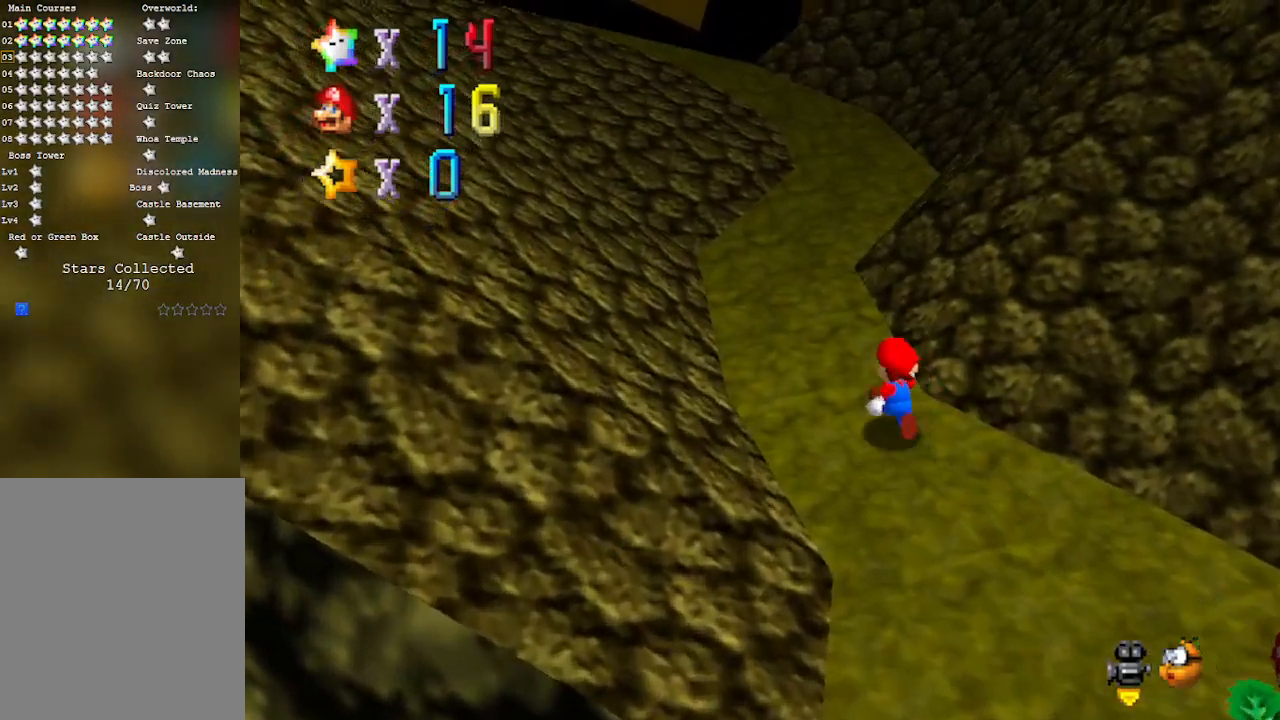
{"buttons": ["Z"], "left_stick": "down", "events": [[167, "Z", "down"], [250, "A", "down"], [350, "left_stick", "up-left"], [383, "A", "up"], [483, "left_stick", "down"]]}
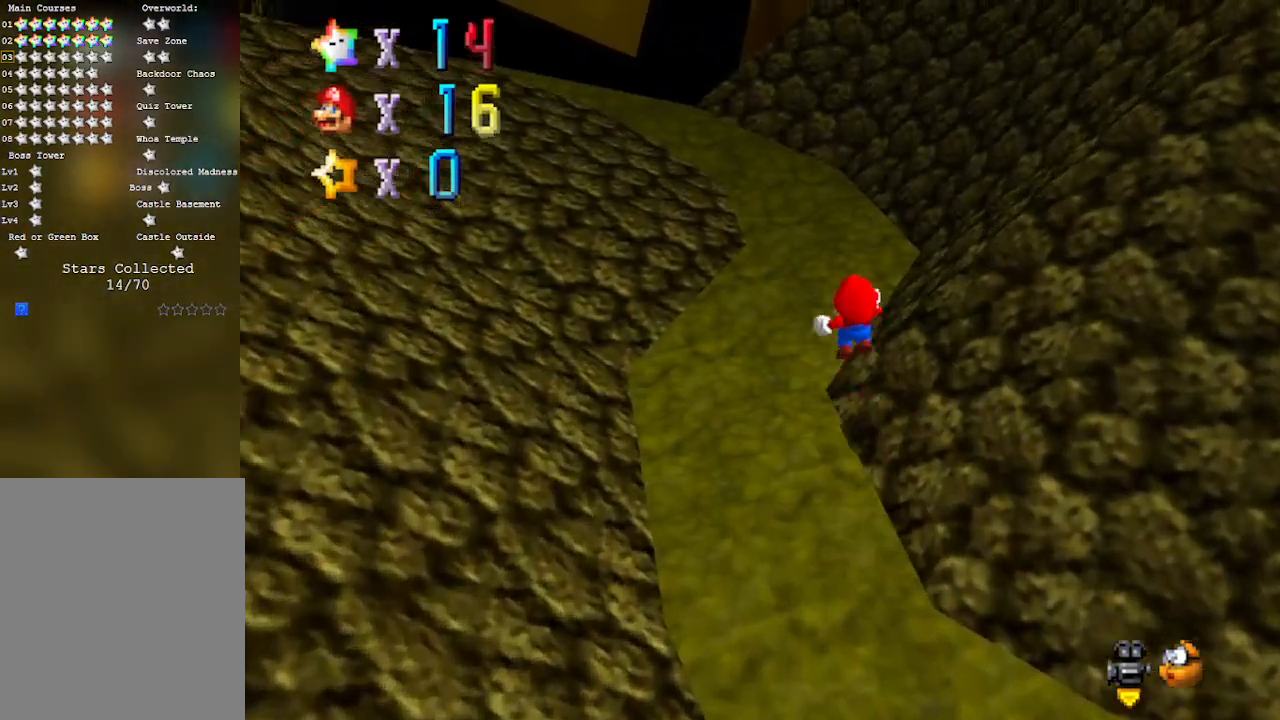
{"buttons": [], "left_stick": "down", "events": [[67, "C_RIGHT", "down"], [133, "Z", "up"], [200, "C_RIGHT", "up"], [250, "C_RIGHT", "down"], [450, "C_RIGHT", "up"]]}
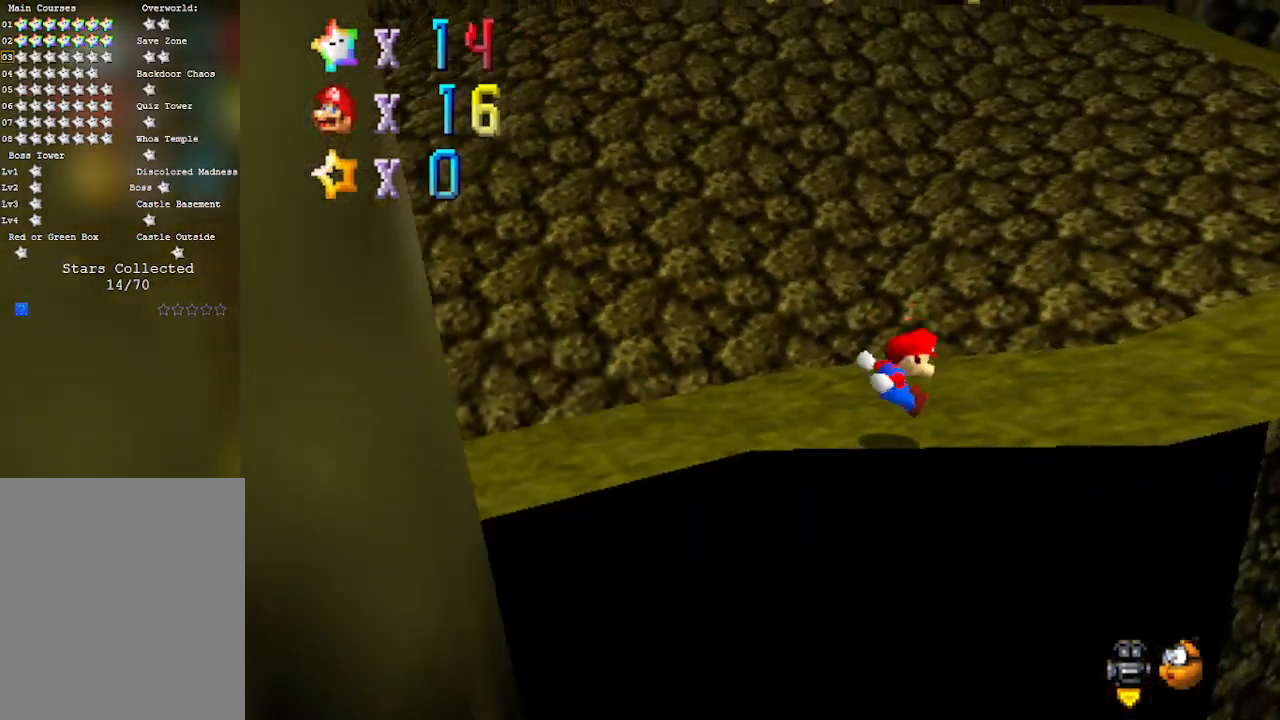
{"buttons": [], "left_stick": "up", "events": [[67, "left_stick", "center"], [133, "left_stick", "right"], [200, "left_stick", "up-right"], [383, "left_stick", "up"]]}
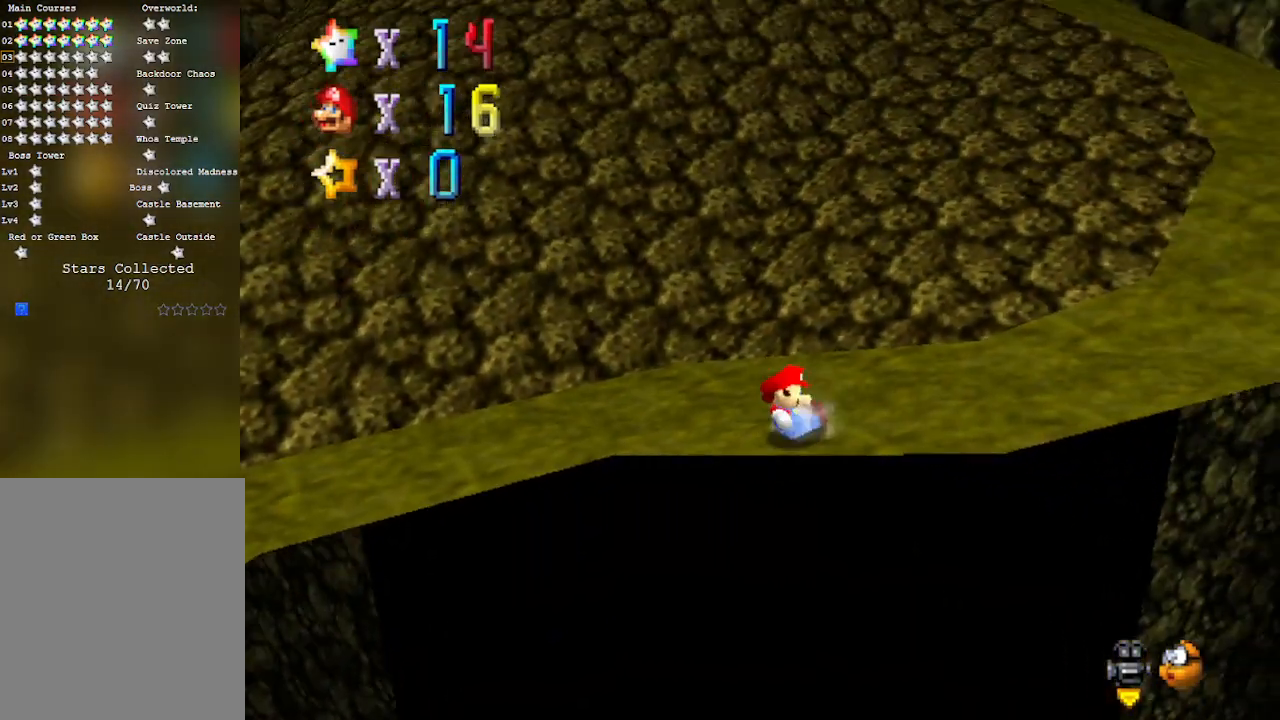
{"buttons": [], "left_stick": "down-right", "events": [[133, "A", "down"], [133, "B", "down"], [350, "A", "up"], [350, "B", "up"], [500, "left_stick", "down-right"]]}
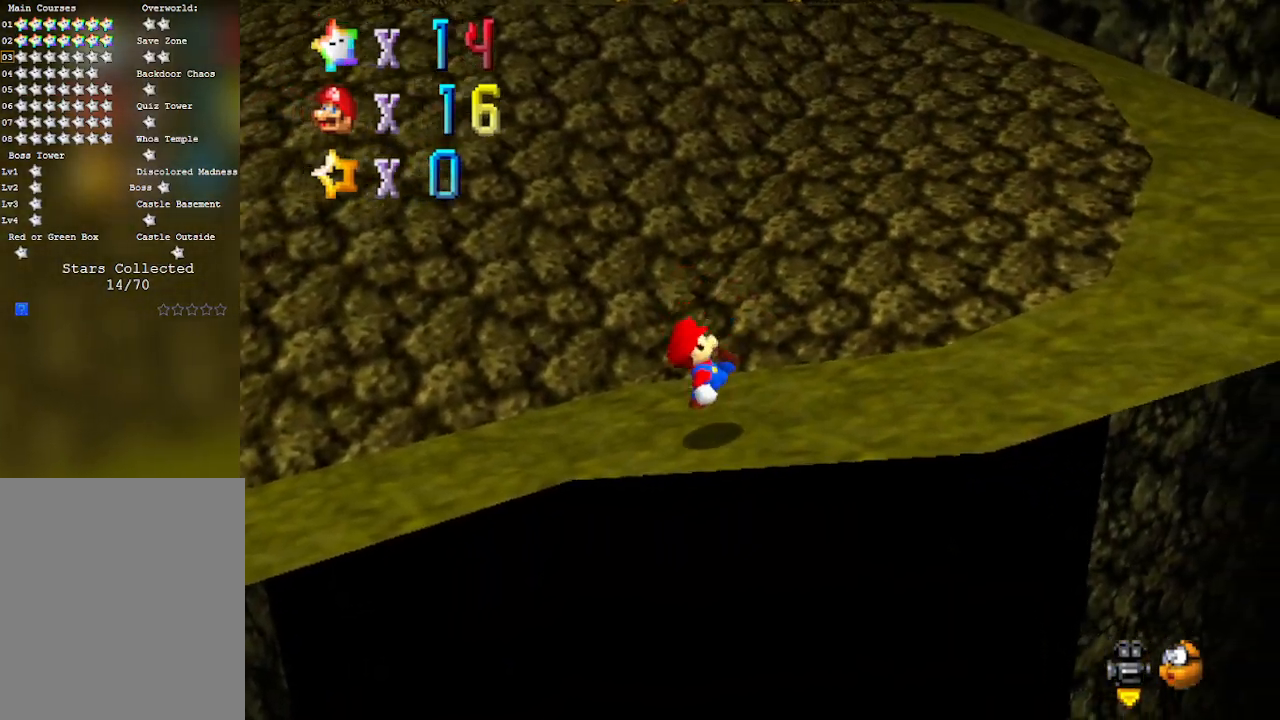
{"buttons": ["A", "B"], "left_stick": "up-left", "events": [[67, "left_stick", "center"], [267, "left_stick", "up-left"], [483, "A", "down"], [483, "B", "down"]]}
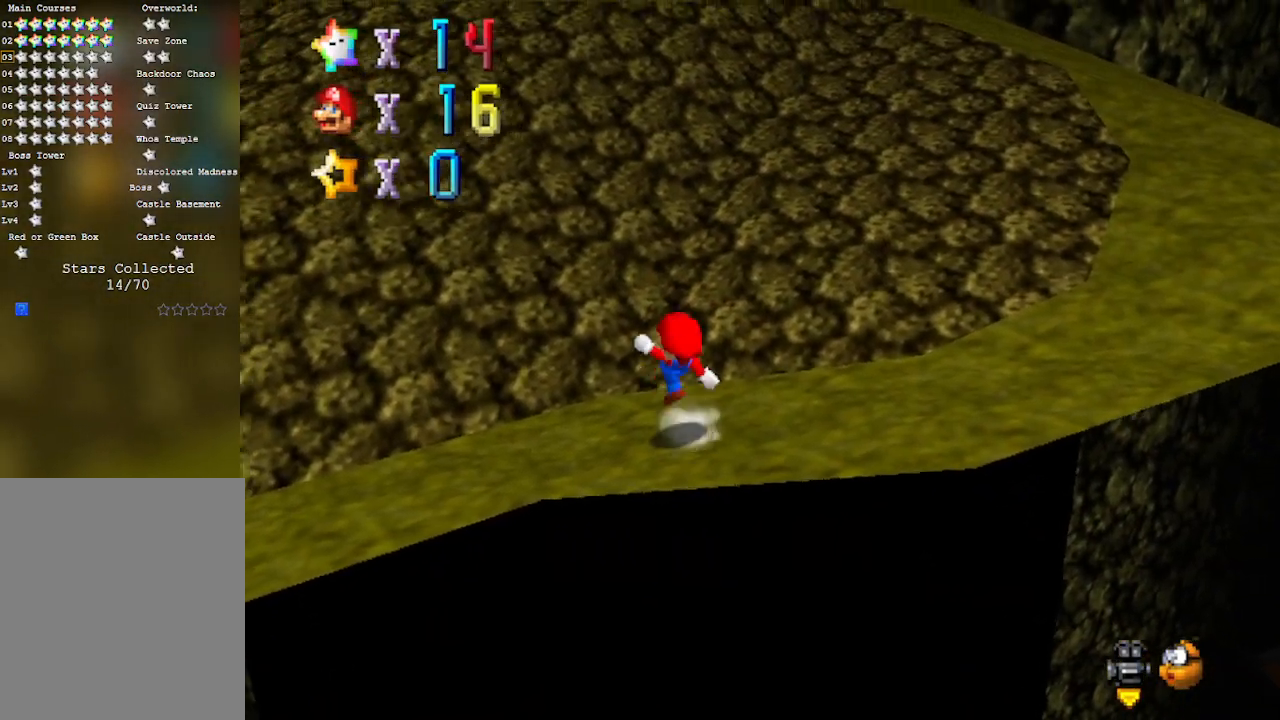
{"buttons": ["A"], "left_stick": "up-left", "events": [[200, "A", "up"], [200, "B", "up"], [417, "A", "down"]]}
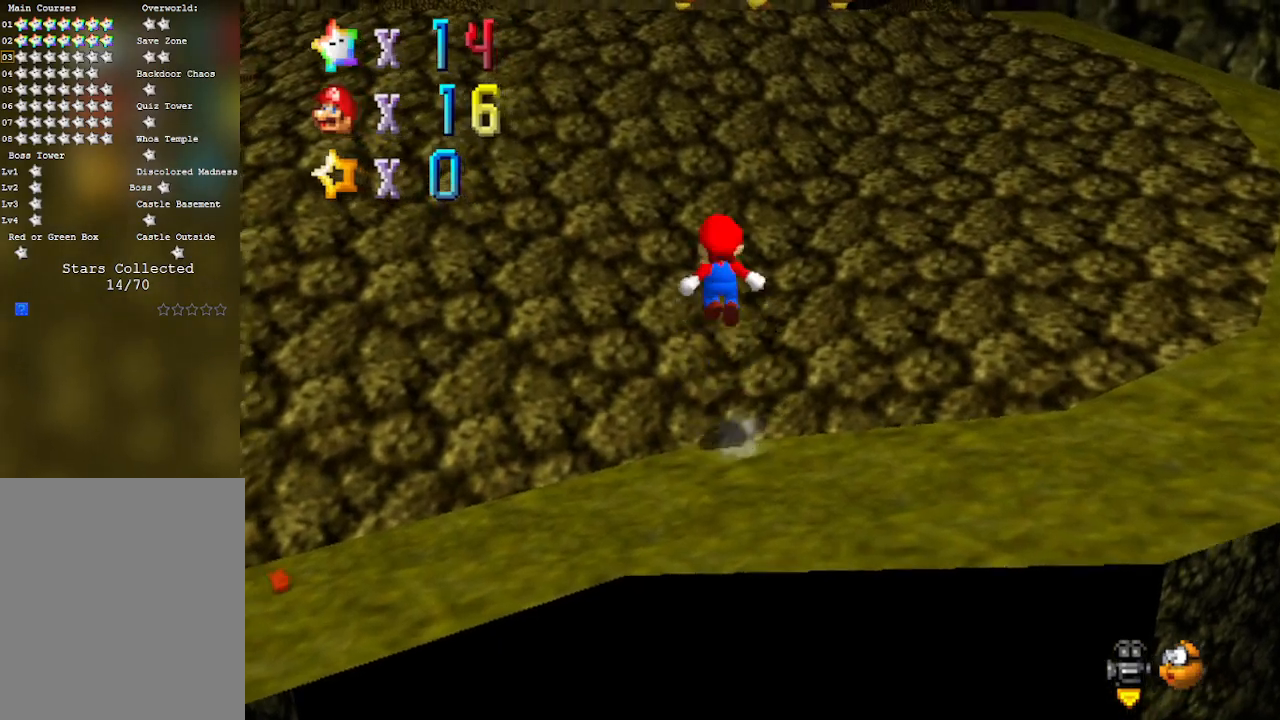
{"buttons": [], "left_stick": "up-left", "events": [[383, "A", "up"]]}
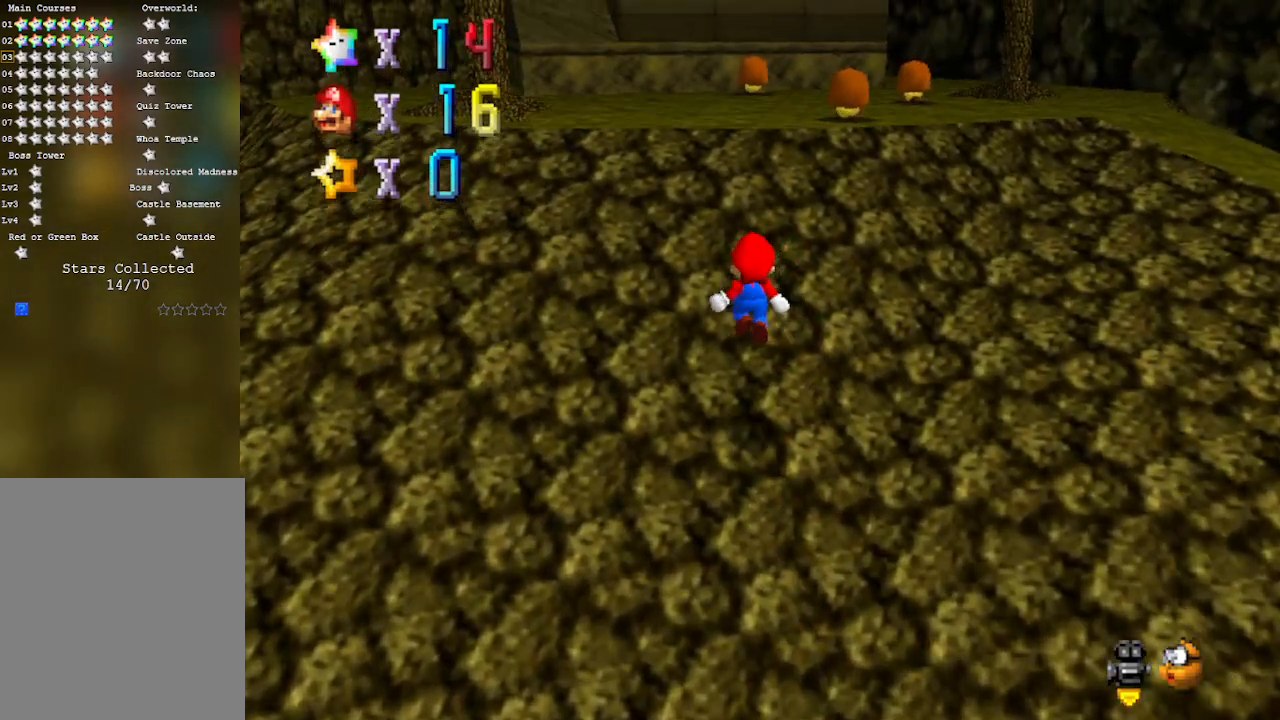
{"buttons": [], "left_stick": "up-left", "events": [[167, "A", "down"], [417, "A", "up"]]}
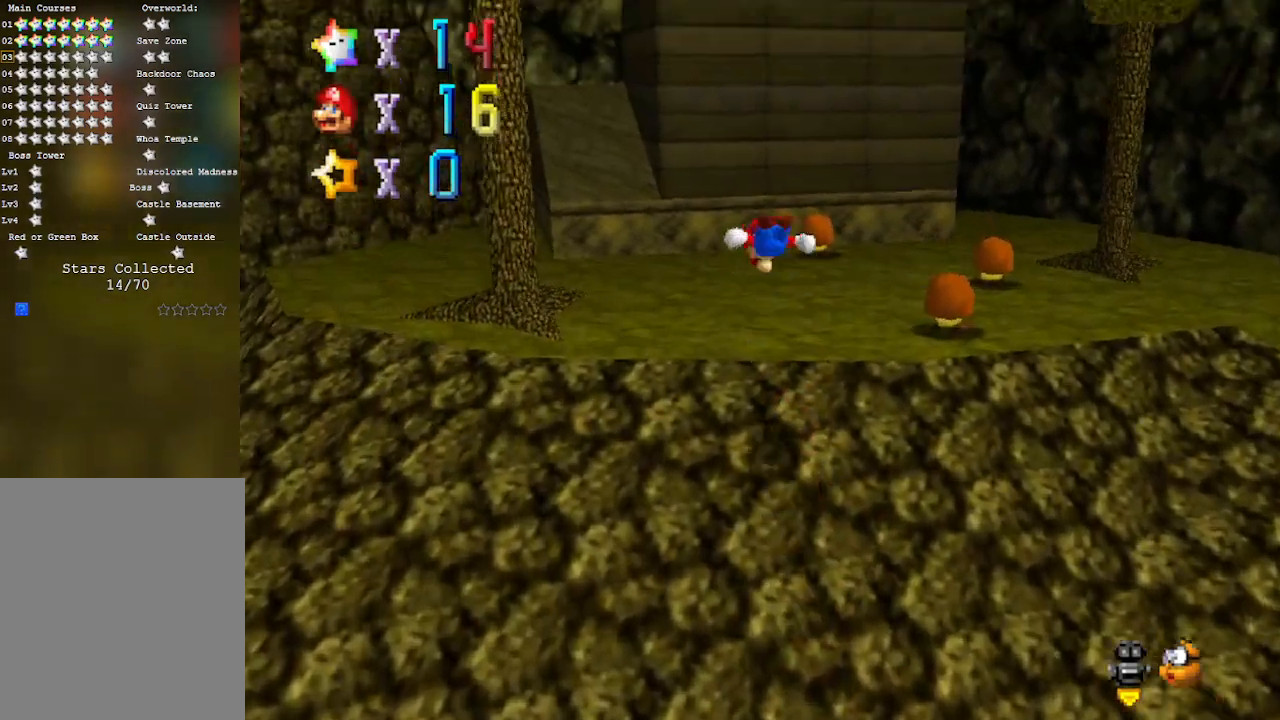
{"buttons": [], "left_stick": "up-left", "events": []}
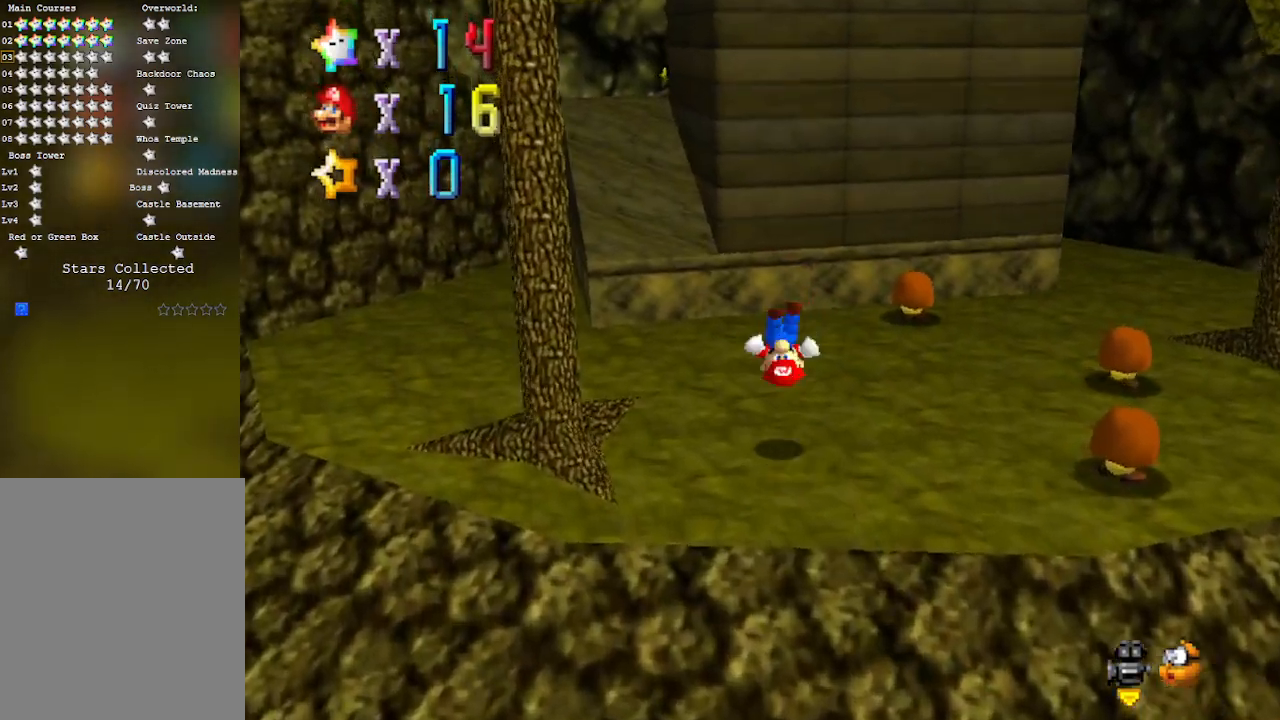
{"buttons": [], "left_stick": "up-left", "events": [[350, "A", "down"], [483, "A", "up"]]}
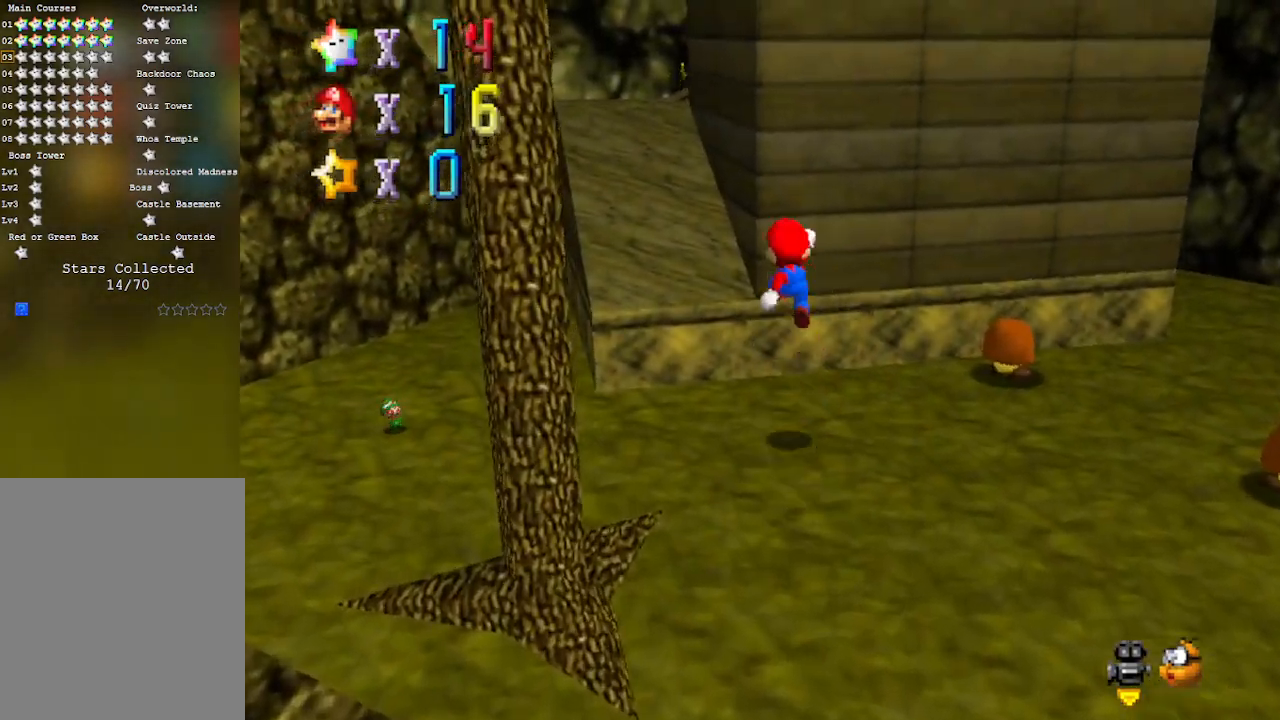
{"buttons": ["A"], "left_stick": "up-left", "events": [[183, "B", "down"], [300, "B", "up"], [467, "A", "down"]]}
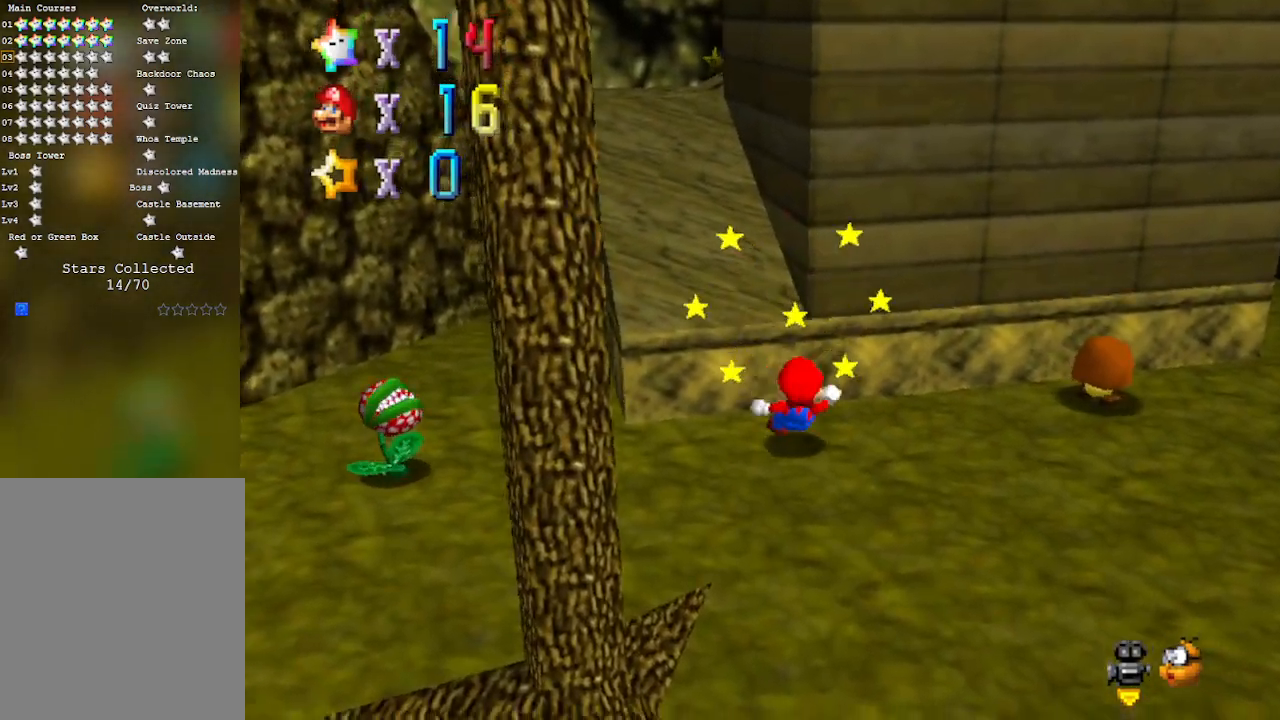
{"buttons": [], "left_stick": "center", "events": [[150, "A", "up"], [367, "left_stick", "center"]]}
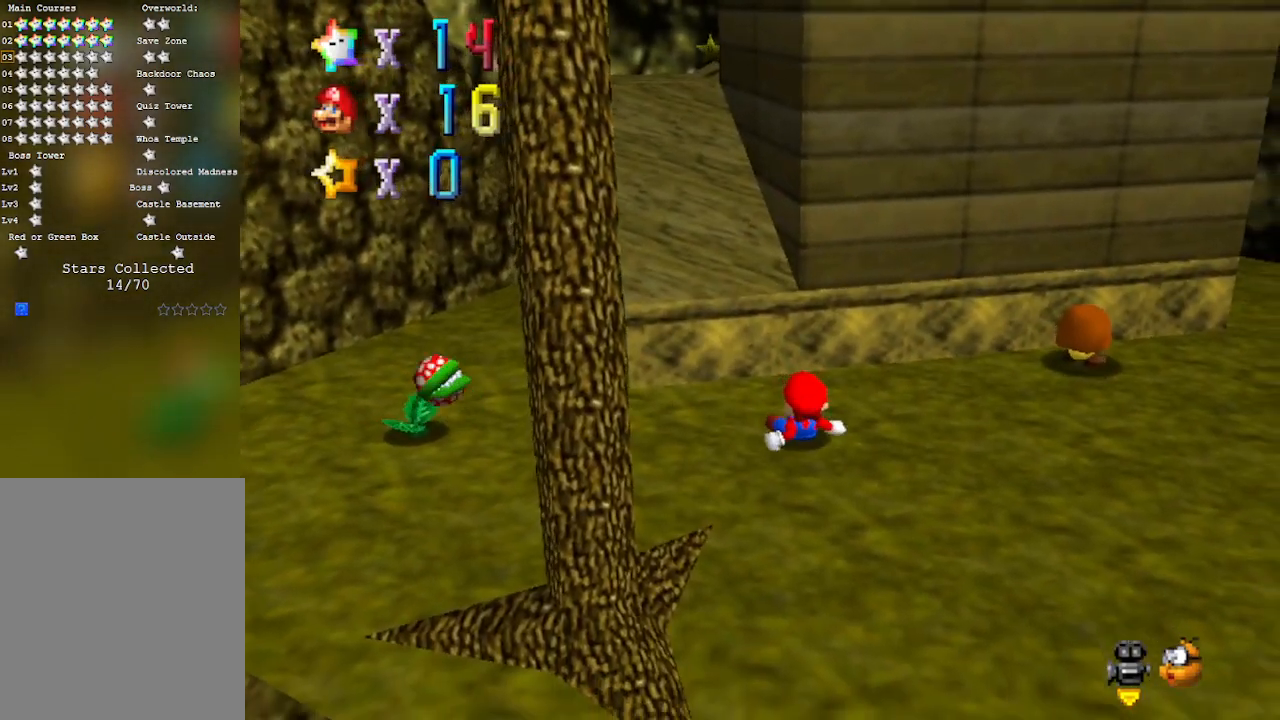
{"buttons": [], "left_stick": "up-left", "events": [[300, "left_stick", "up-left"]]}
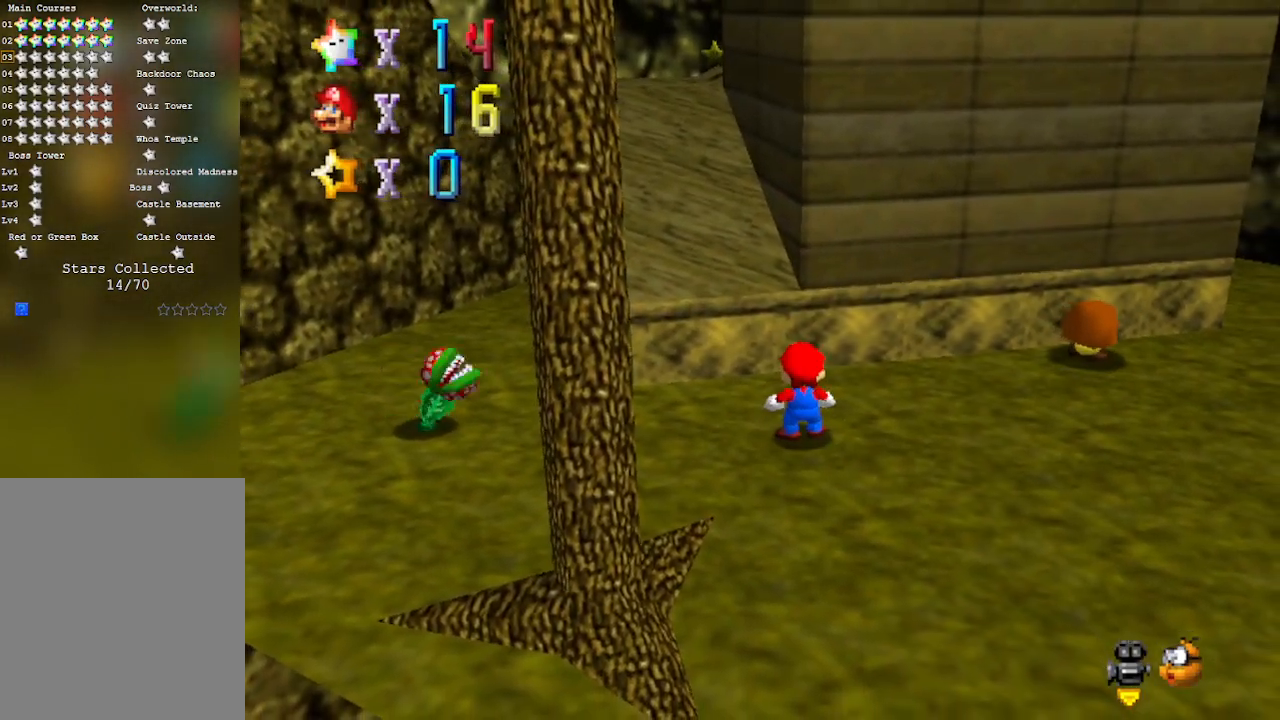
{"buttons": ["A"], "left_stick": "up-left", "events": [[217, "A", "down"]]}